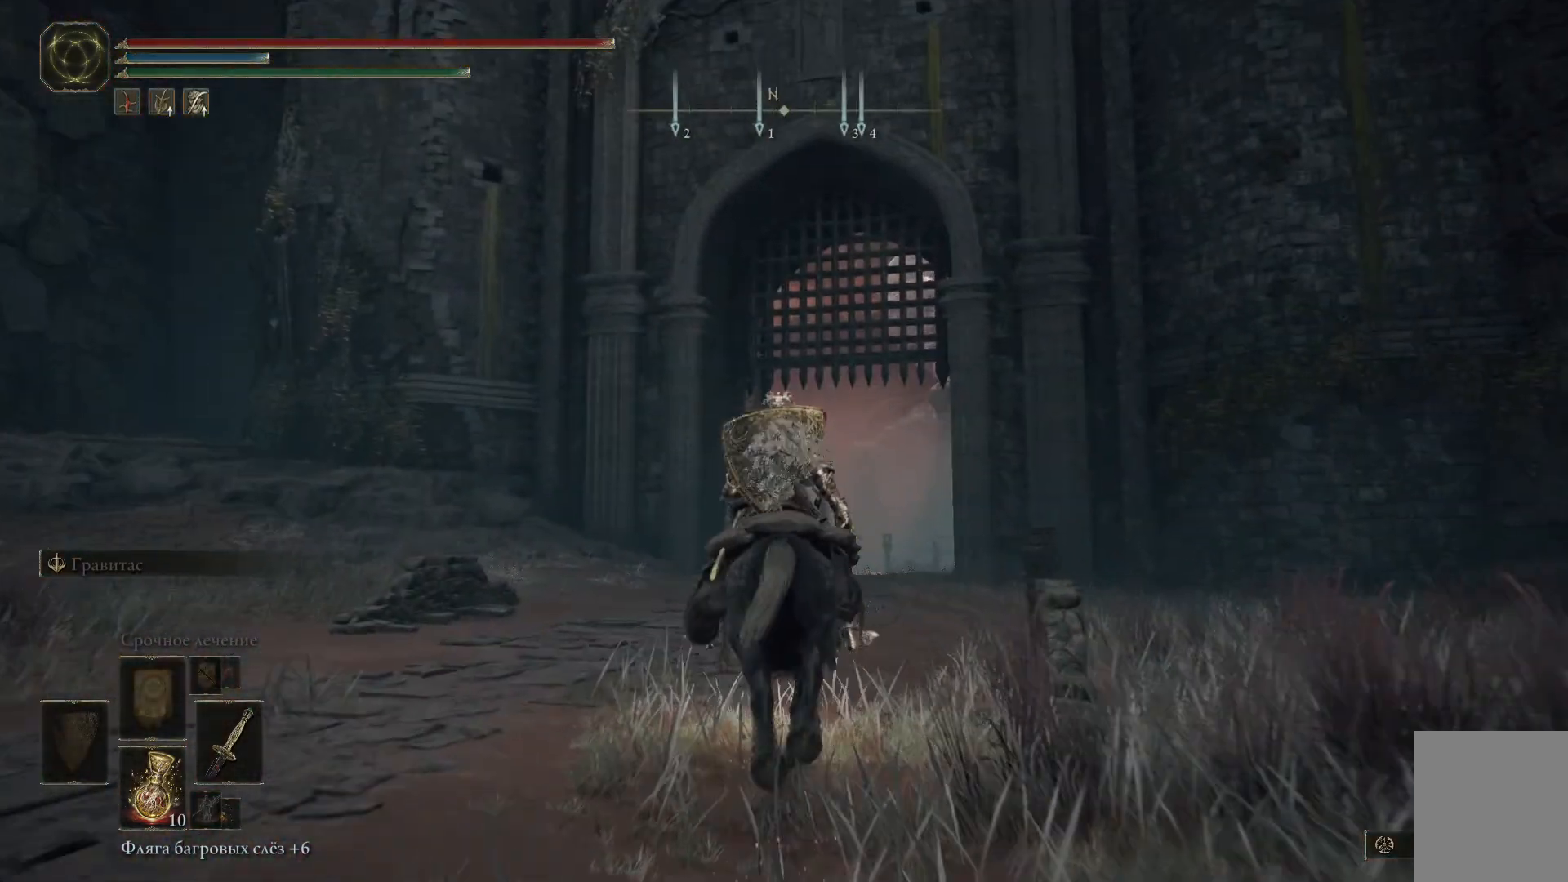
Gameplay with a controller (Xbox layout); each line is a JSON object with the inputs held at the frame after it. "events" lists button and stick changes between this image and that frame as [ms after this image, input, new state], when the widget could be followed in between.
{"buttons": ["B"], "left_stick": "up", "right_stick": "center", "events": [[116, "B", "down"]]}
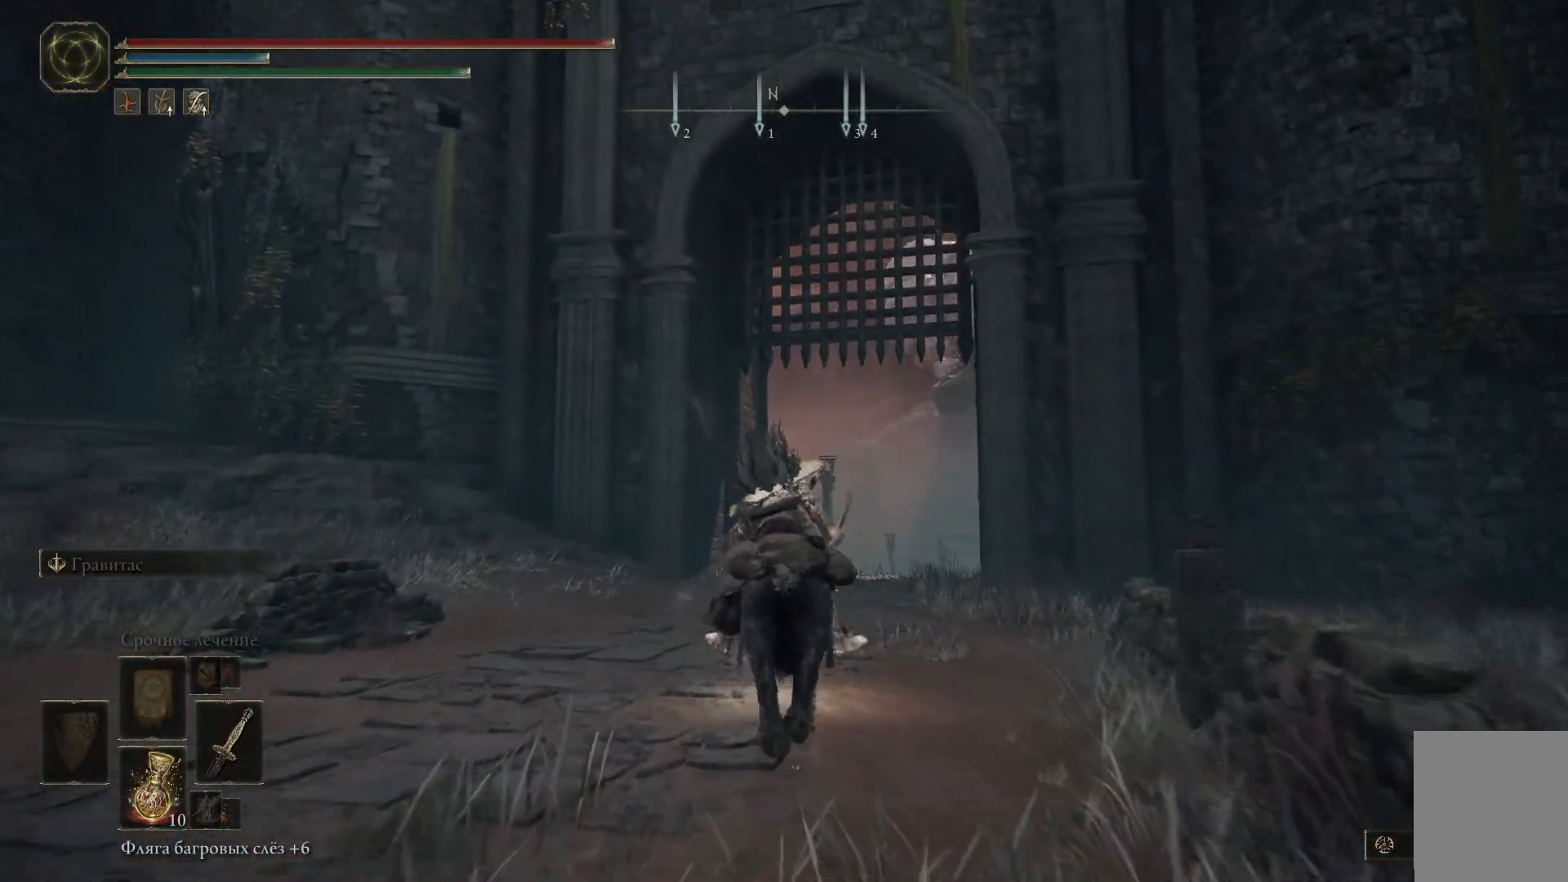
{"buttons": ["B"], "left_stick": "up", "right_stick": "center", "events": []}
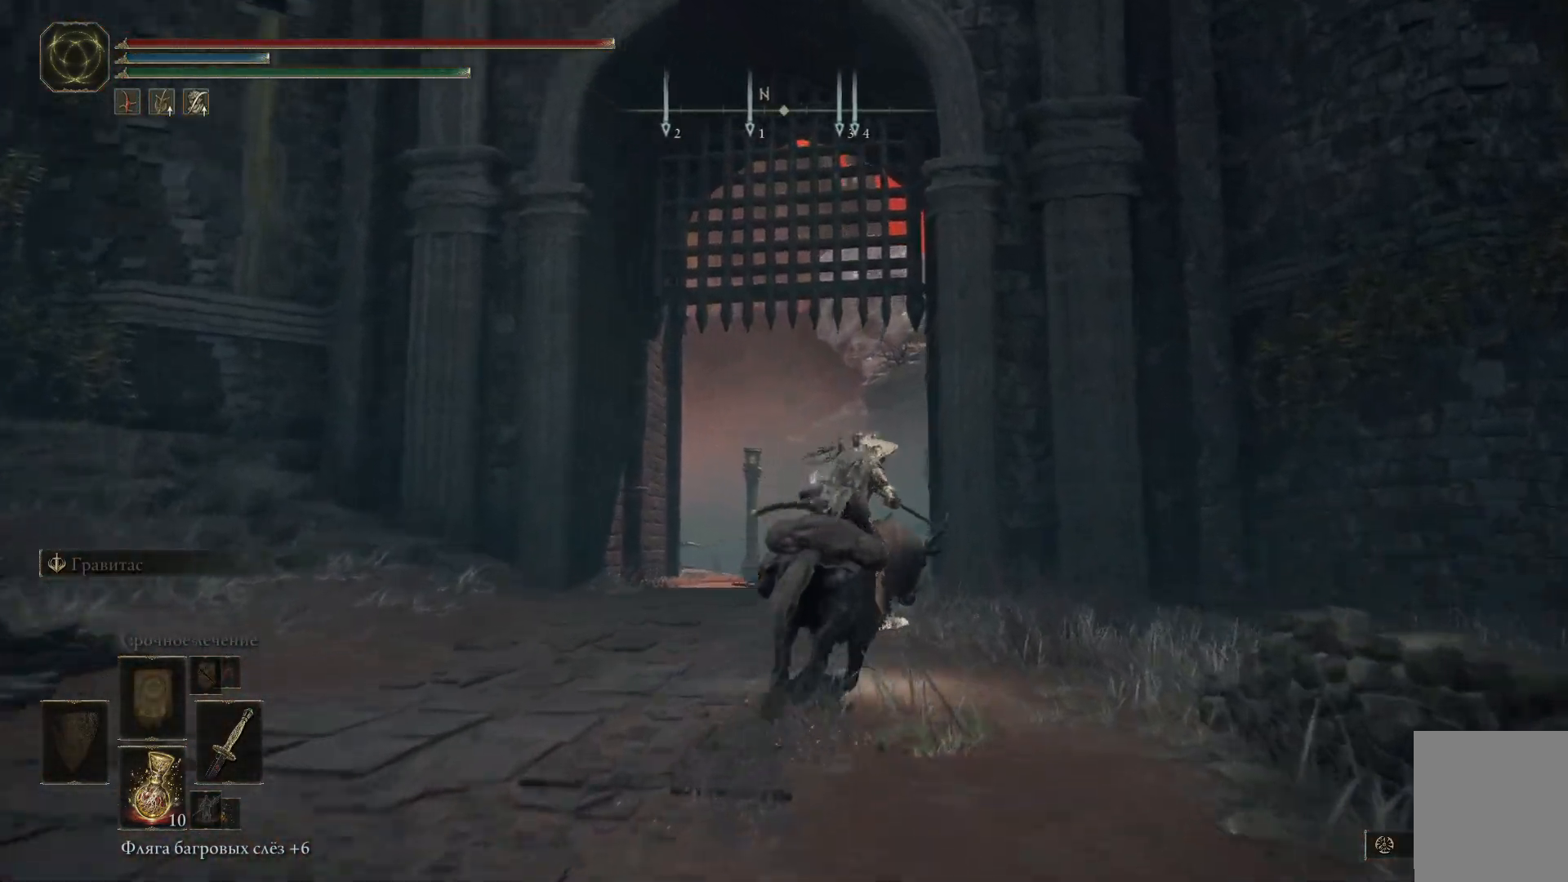
{"buttons": ["B"], "left_stick": "up", "right_stick": "center", "events": []}
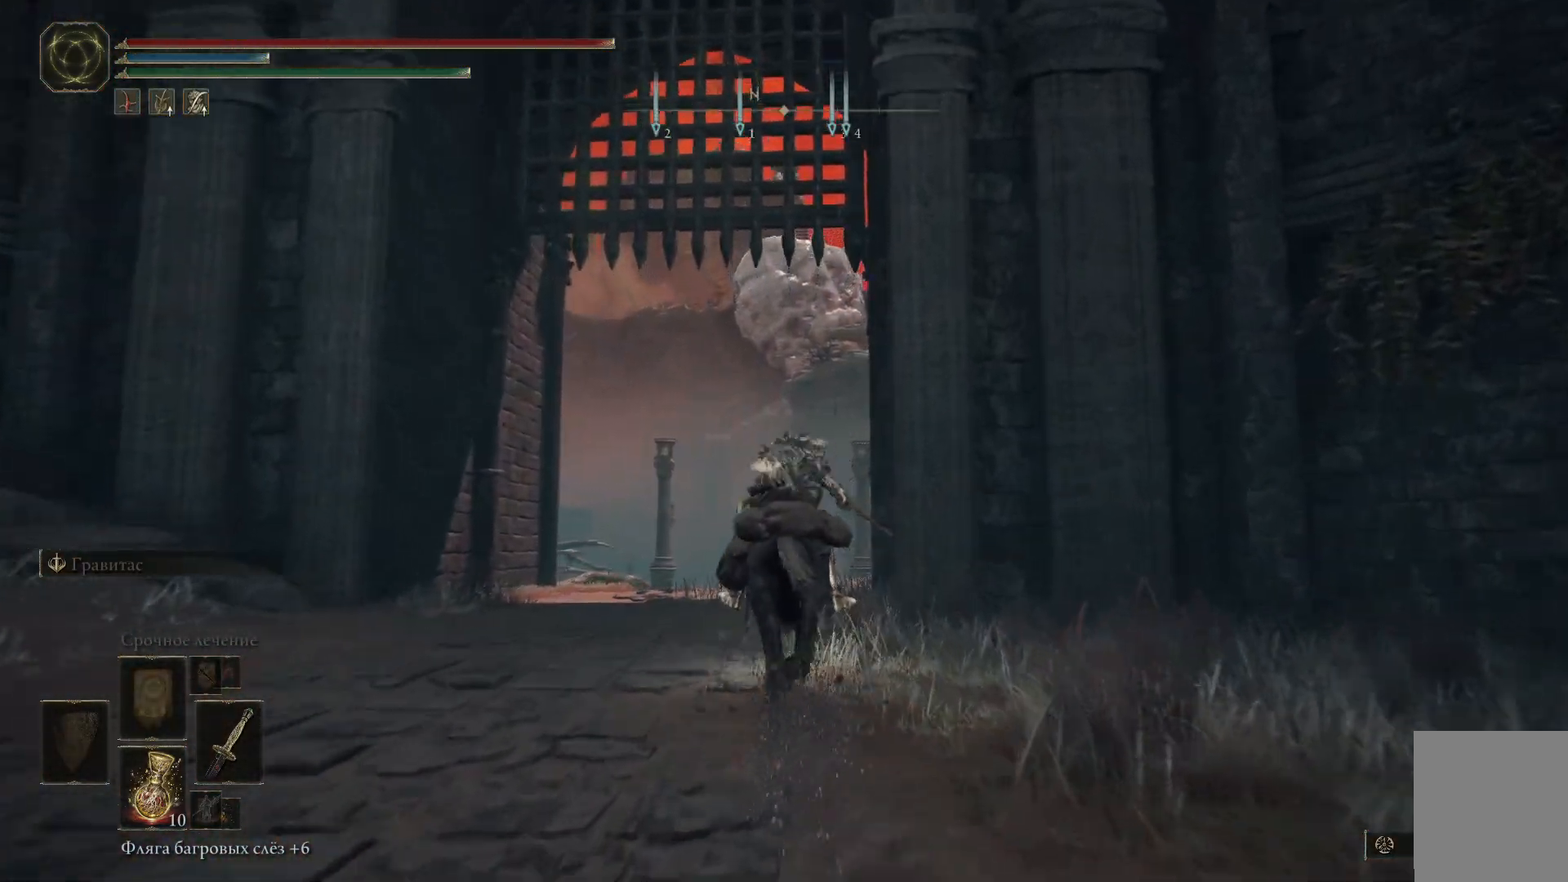
{"buttons": [], "left_stick": "up", "right_stick": "center", "events": [[184, "B", "up"]]}
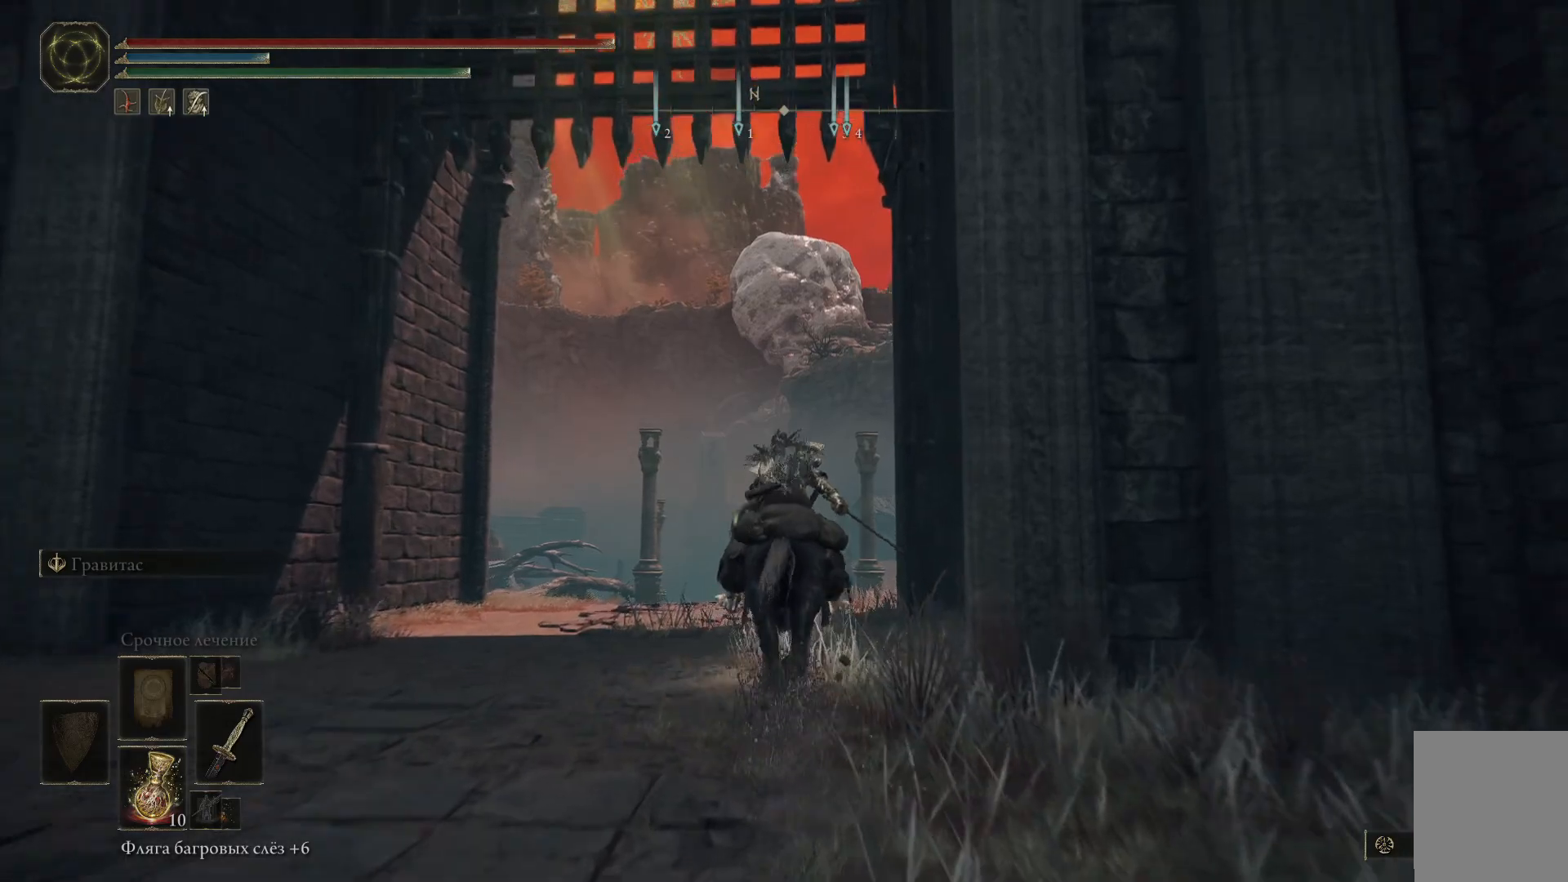
{"buttons": ["B"], "left_stick": "up", "right_stick": "center", "events": [[33, "right_stick", "down-right"], [250, "right_stick", "center"], [400, "B", "down"]]}
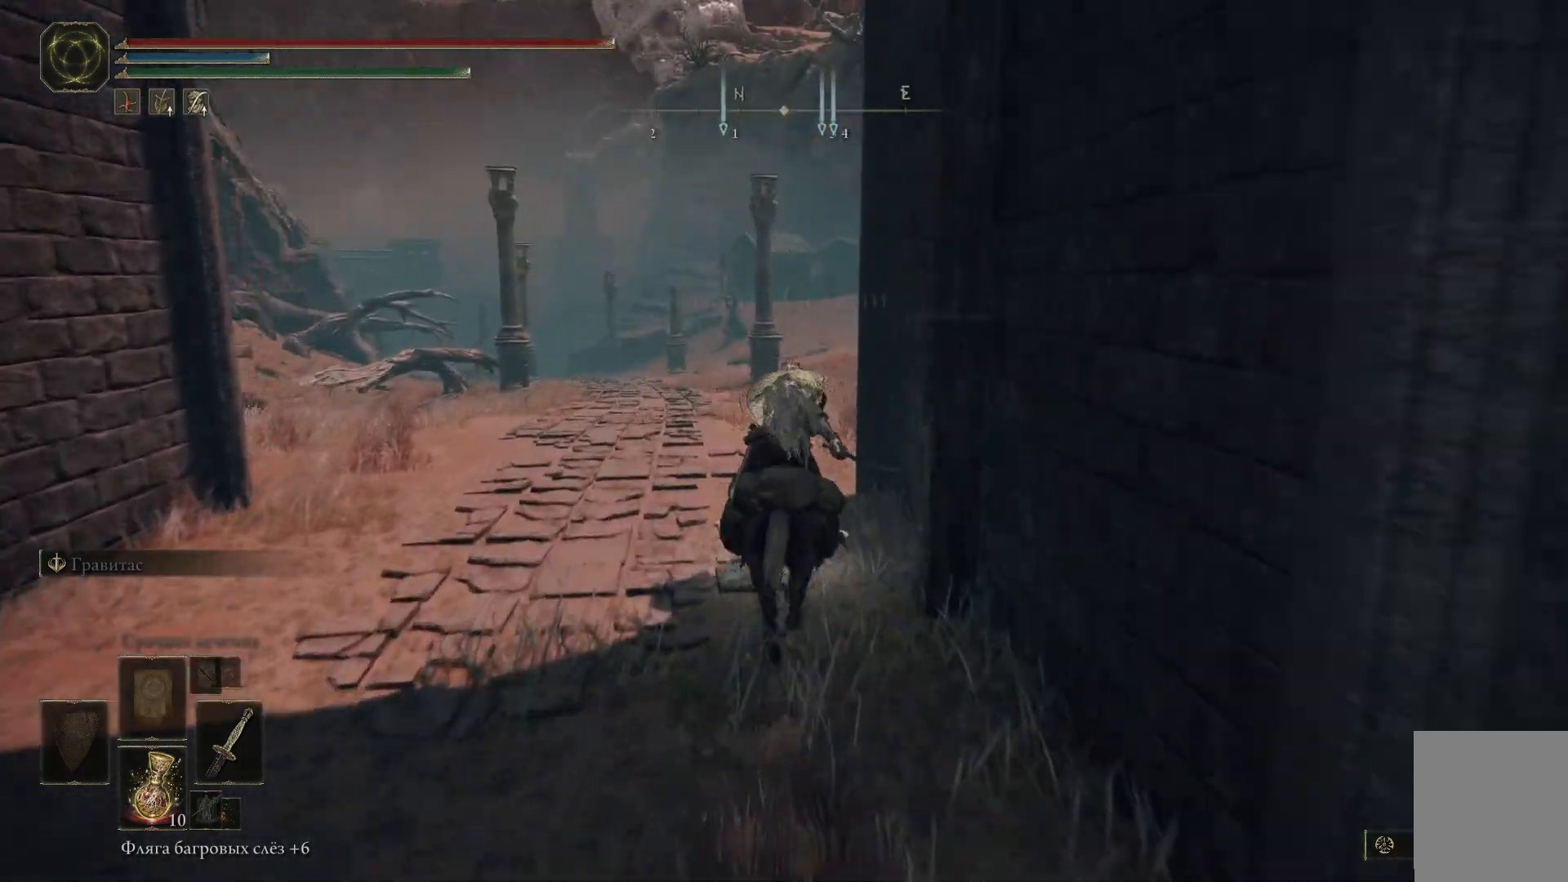
{"buttons": ["B"], "left_stick": "up", "right_stick": "center", "events": []}
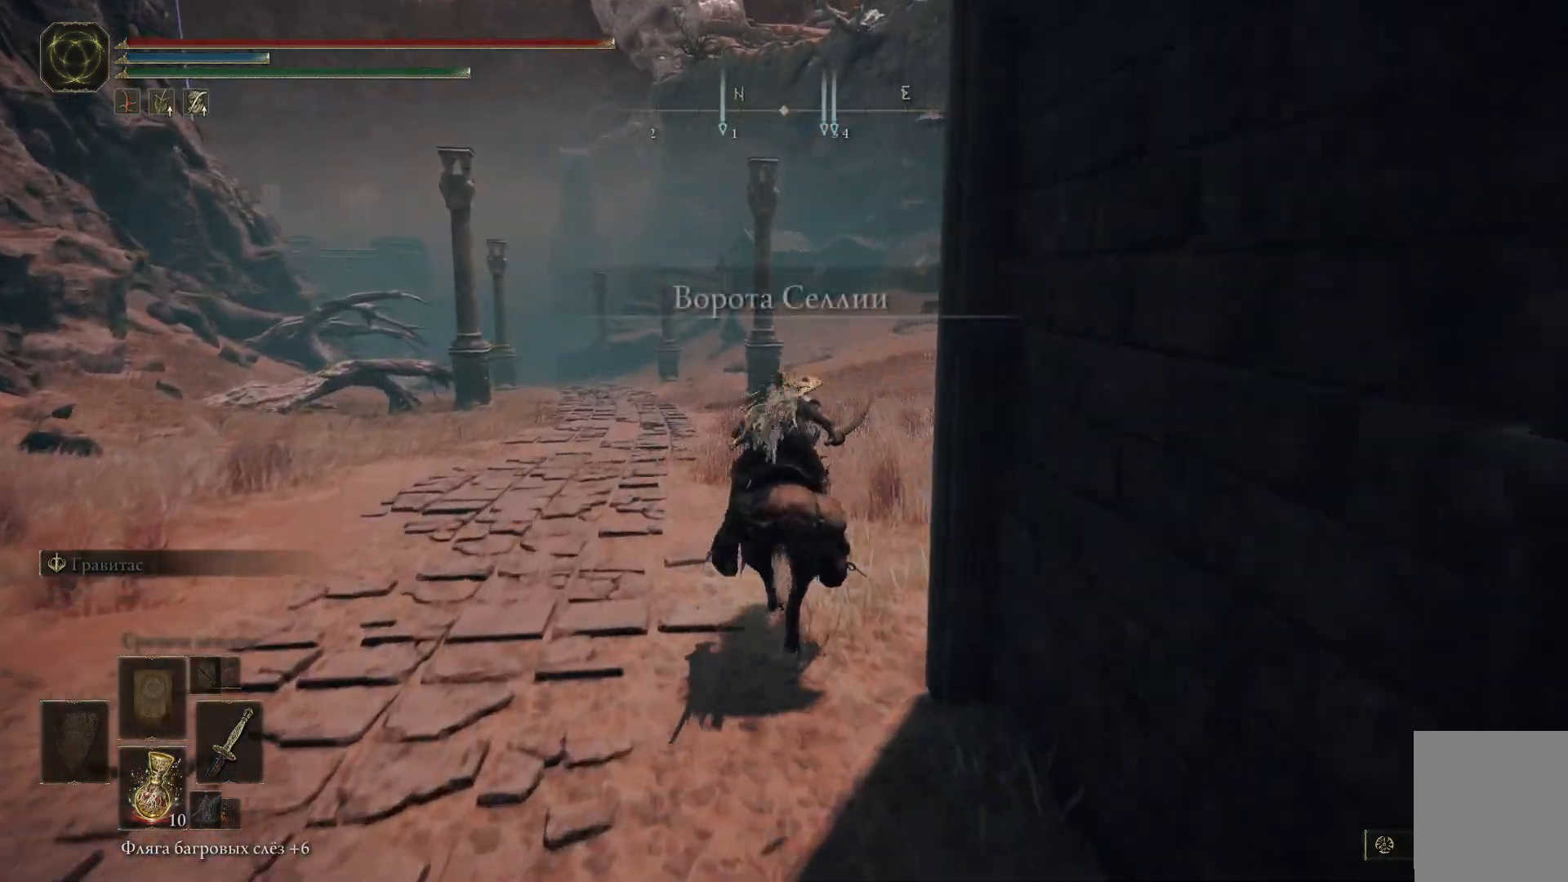
{"buttons": ["B"], "left_stick": "up", "right_stick": "center", "events": []}
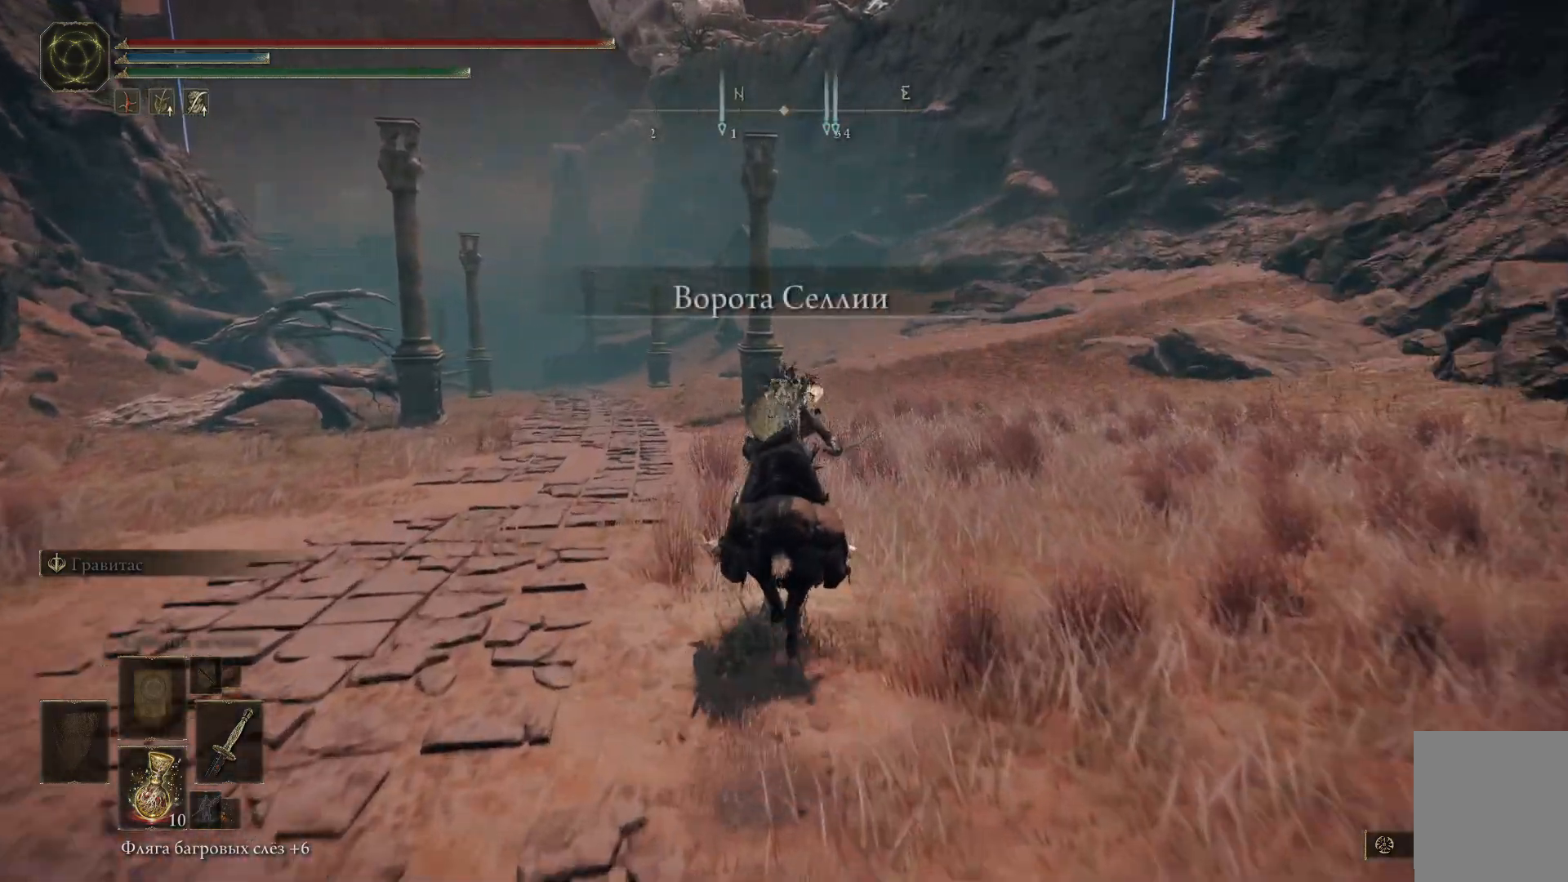
{"buttons": ["B"], "left_stick": "up", "right_stick": "center", "events": []}
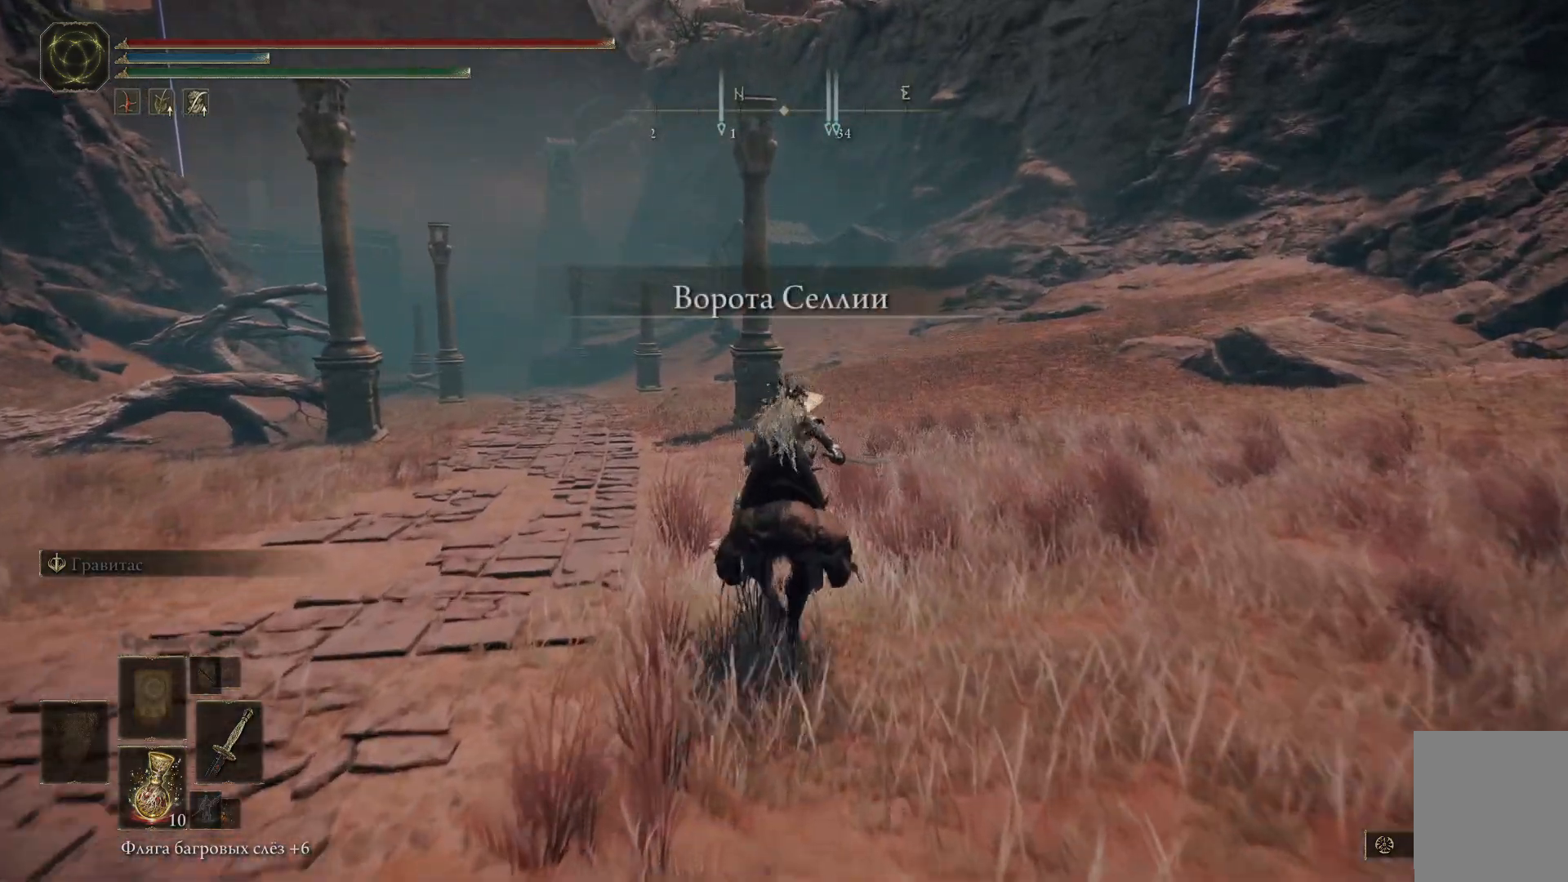
{"buttons": ["B"], "left_stick": "up", "right_stick": "center", "events": []}
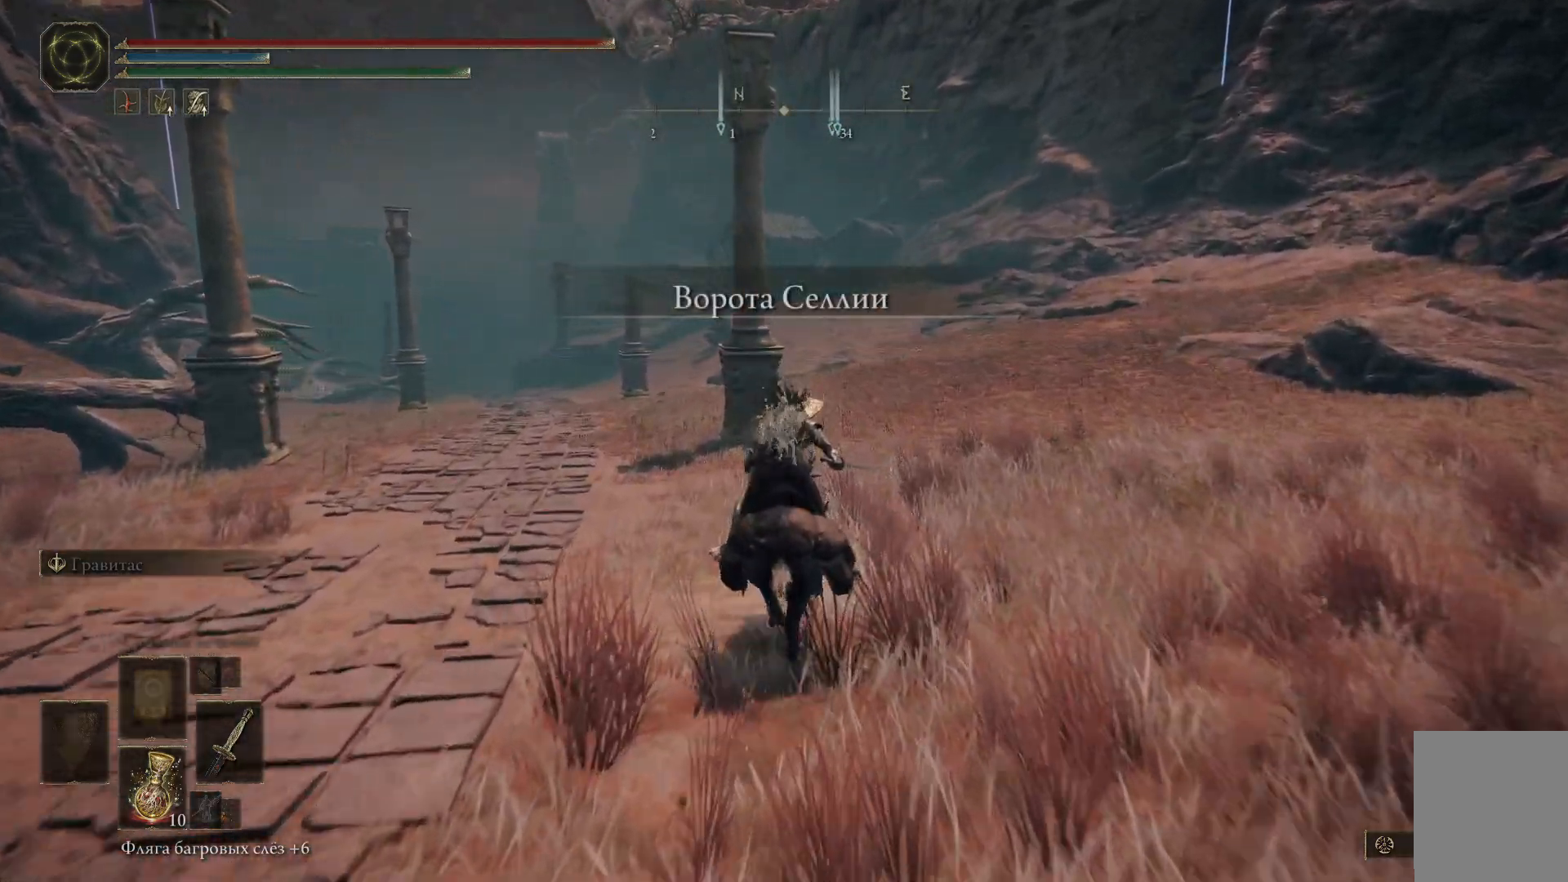
{"buttons": ["B"], "left_stick": "up", "right_stick": "center", "events": []}
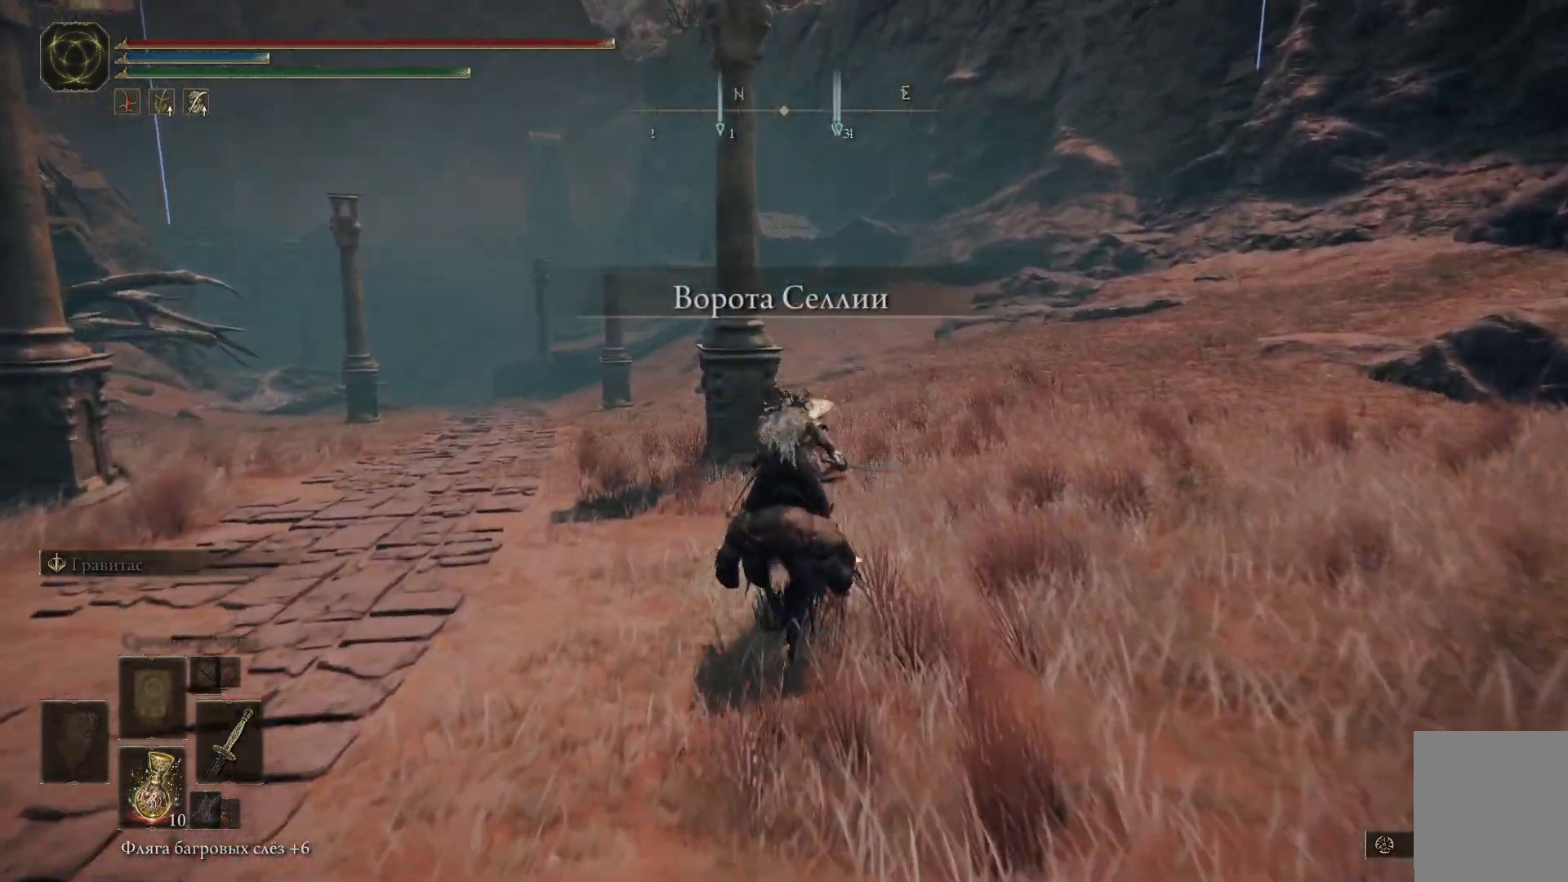
{"buttons": ["B"], "left_stick": "up", "right_stick": "center", "events": []}
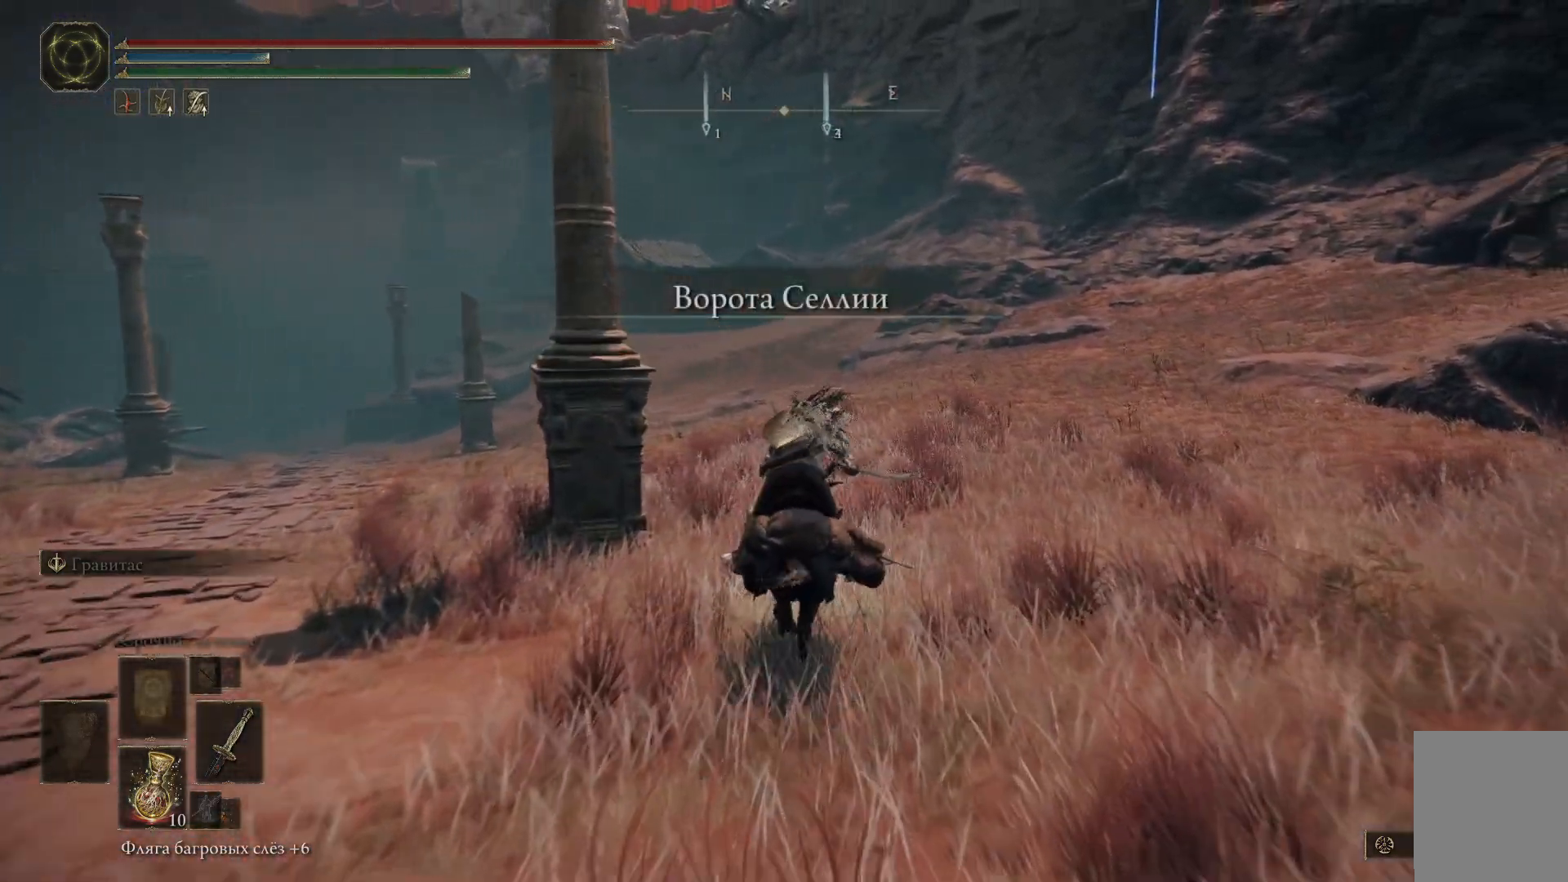
{"buttons": ["B"], "left_stick": "up", "right_stick": "center", "events": []}
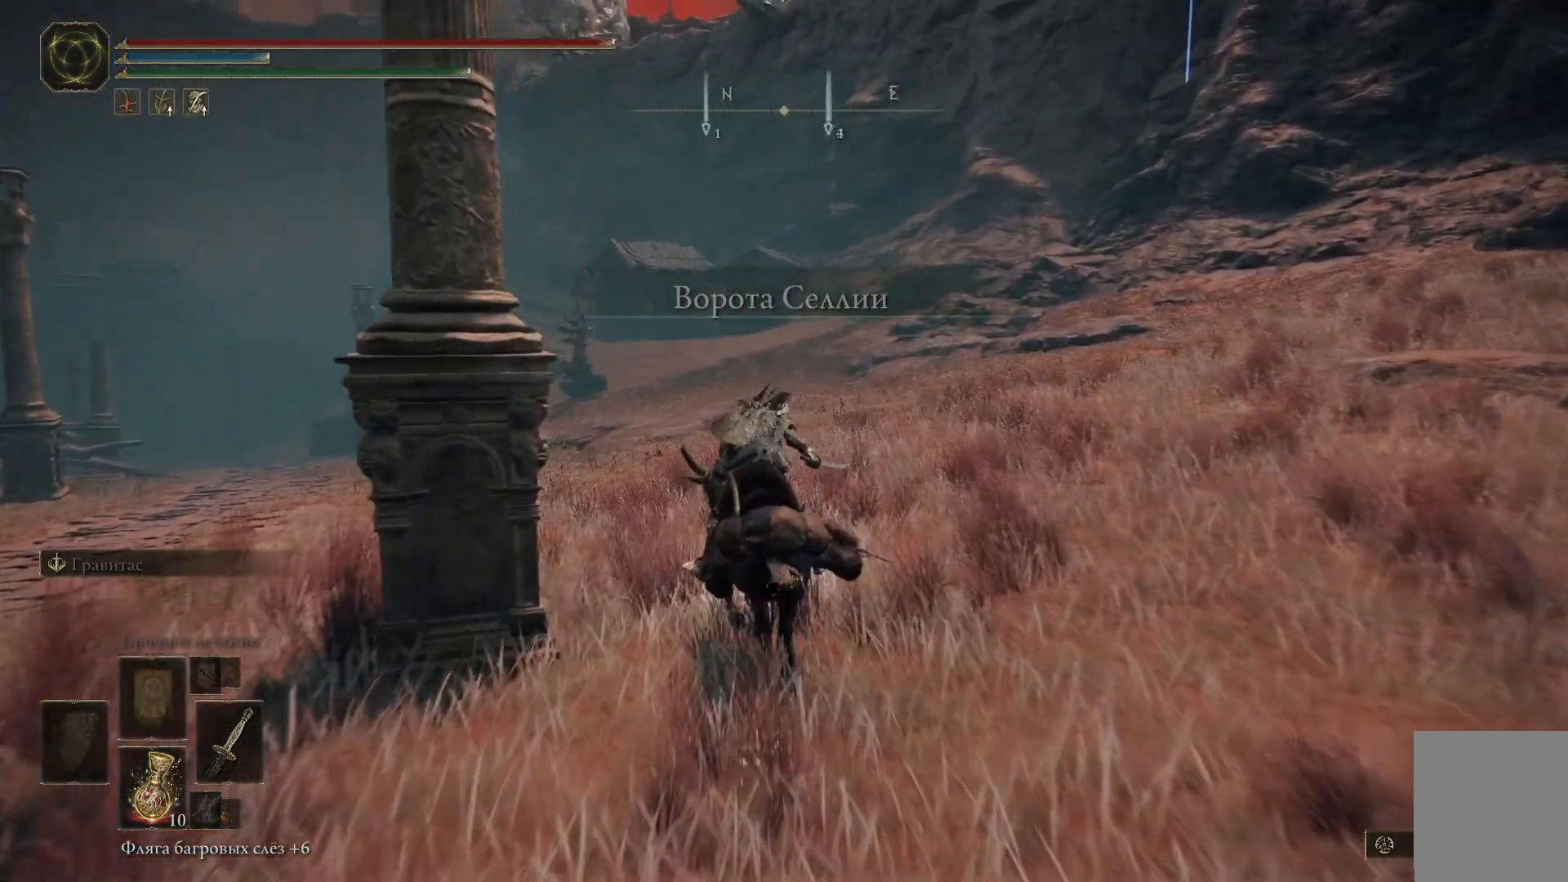
{"buttons": ["B"], "left_stick": "up", "right_stick": "center", "events": []}
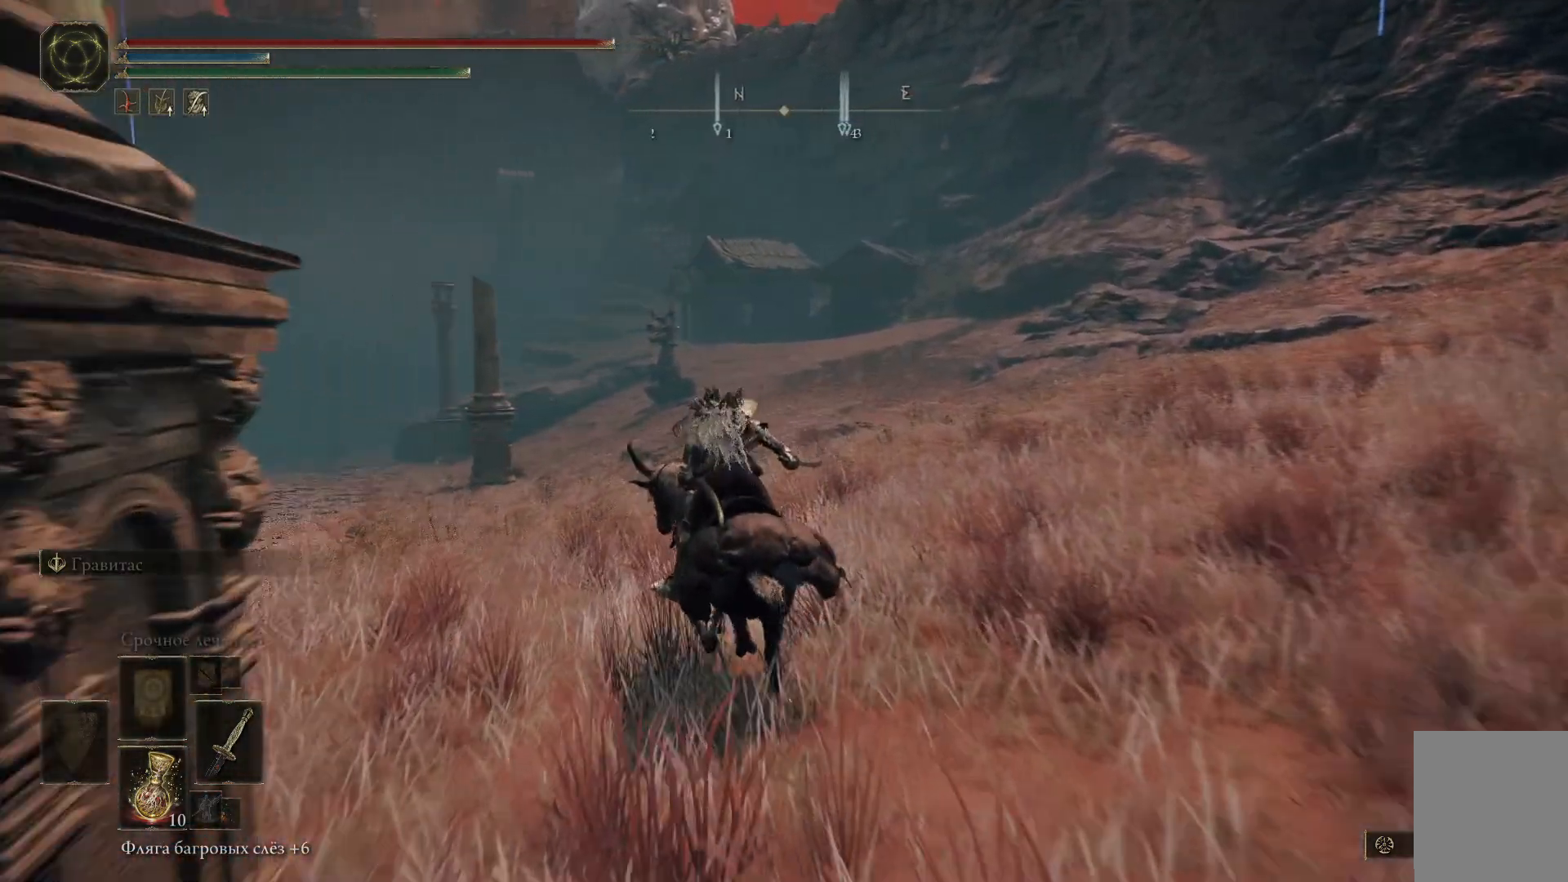
{"buttons": ["B"], "left_stick": "up", "right_stick": "center", "events": []}
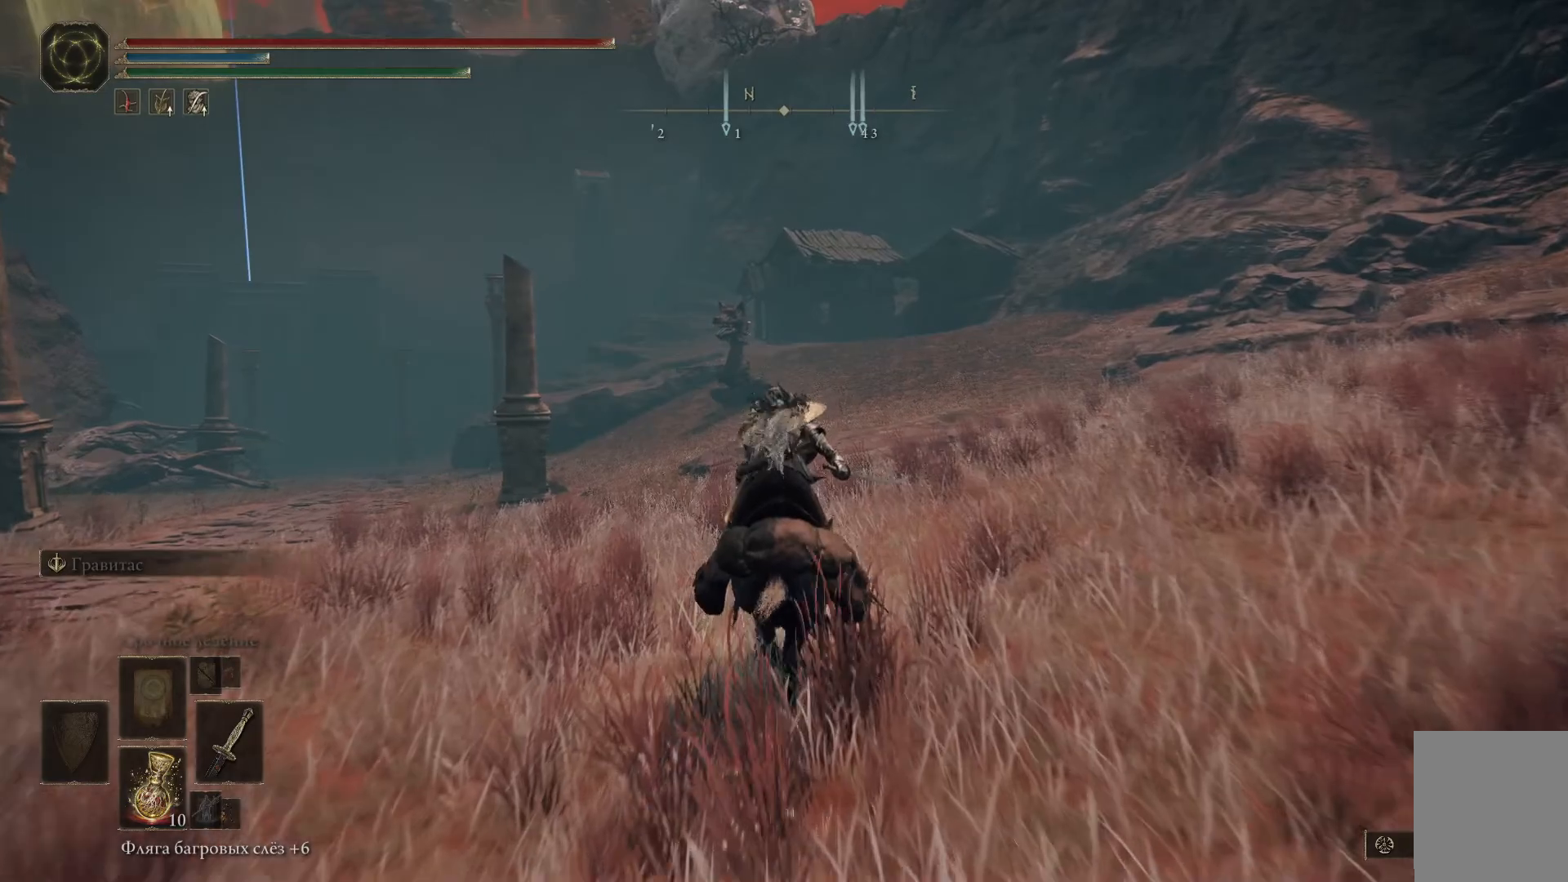
{"buttons": ["B"], "left_stick": "up", "right_stick": "center", "events": []}
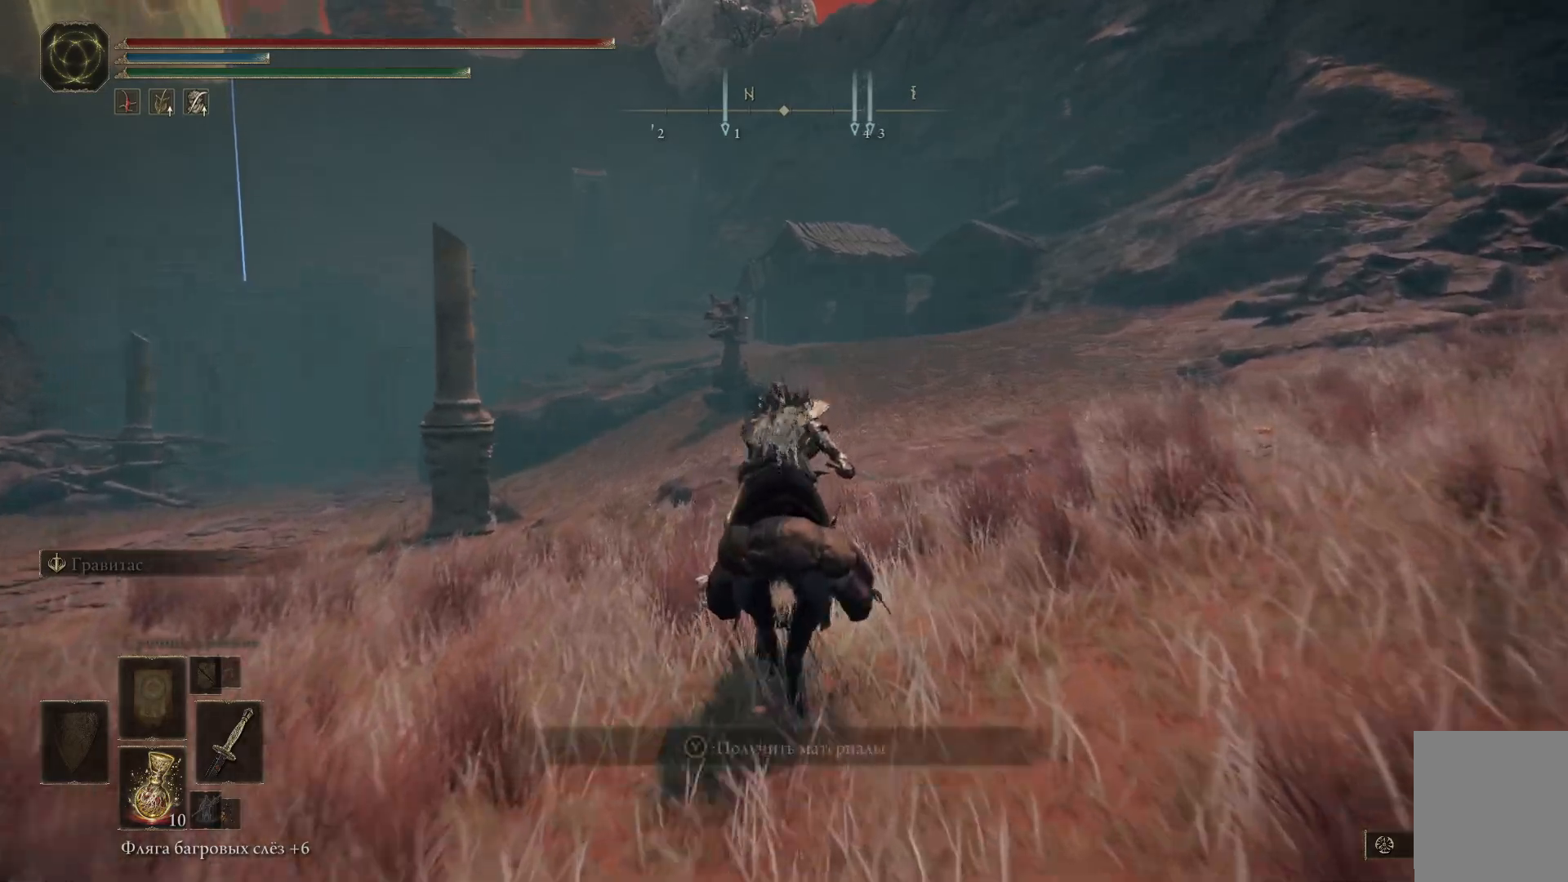
{"buttons": [], "left_stick": "up", "right_stick": "center", "events": [[350, "B", "up"]]}
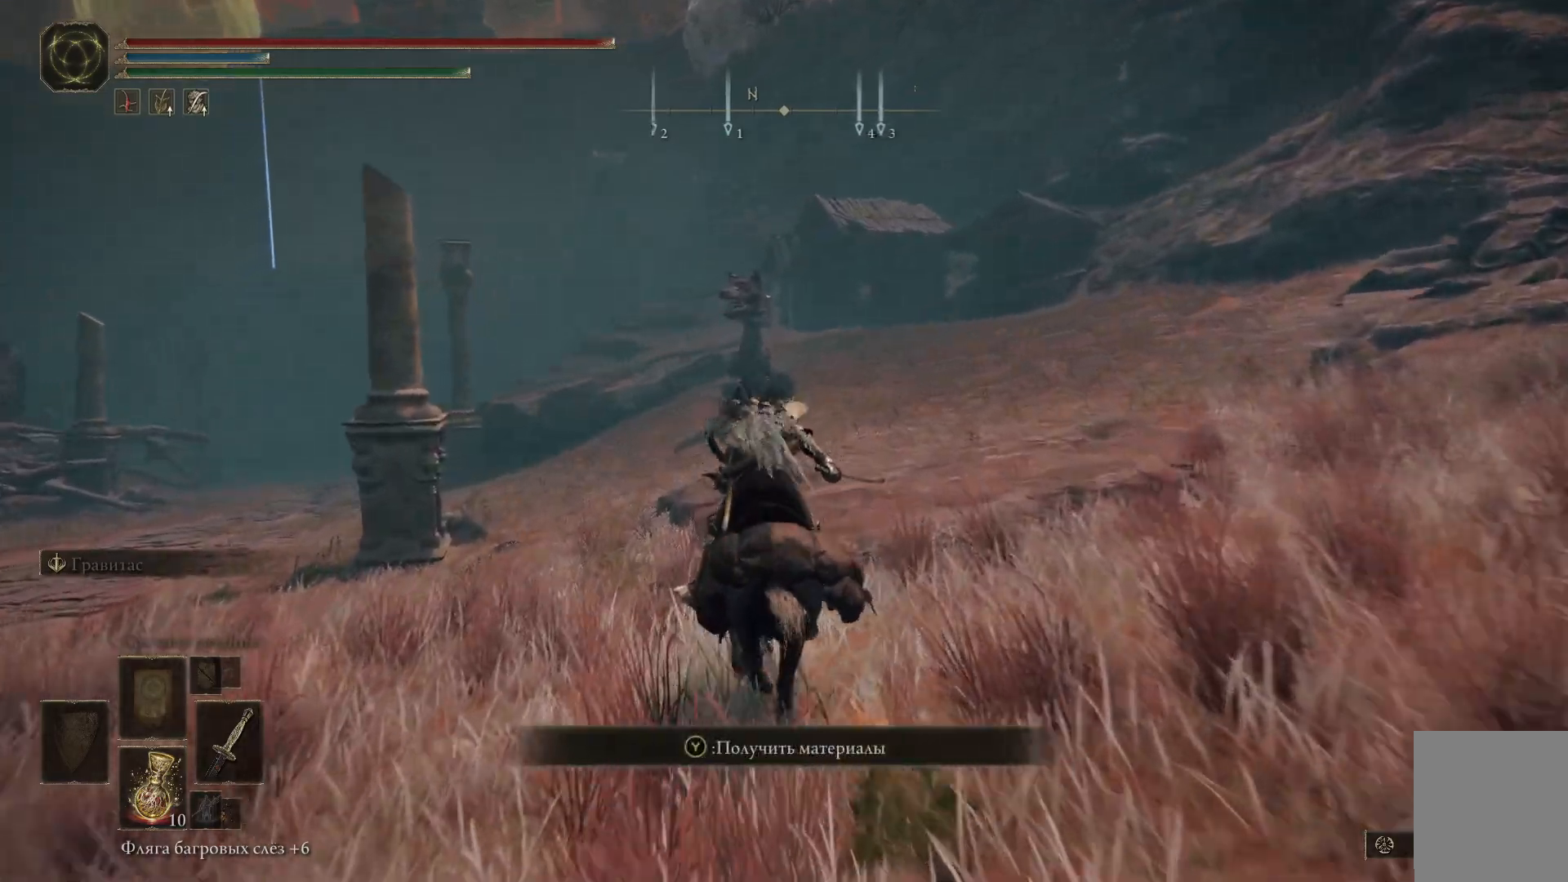
{"buttons": [], "left_stick": "up", "right_stick": "center", "events": [[183, "R3", "down"], [300, "R3", "up"]]}
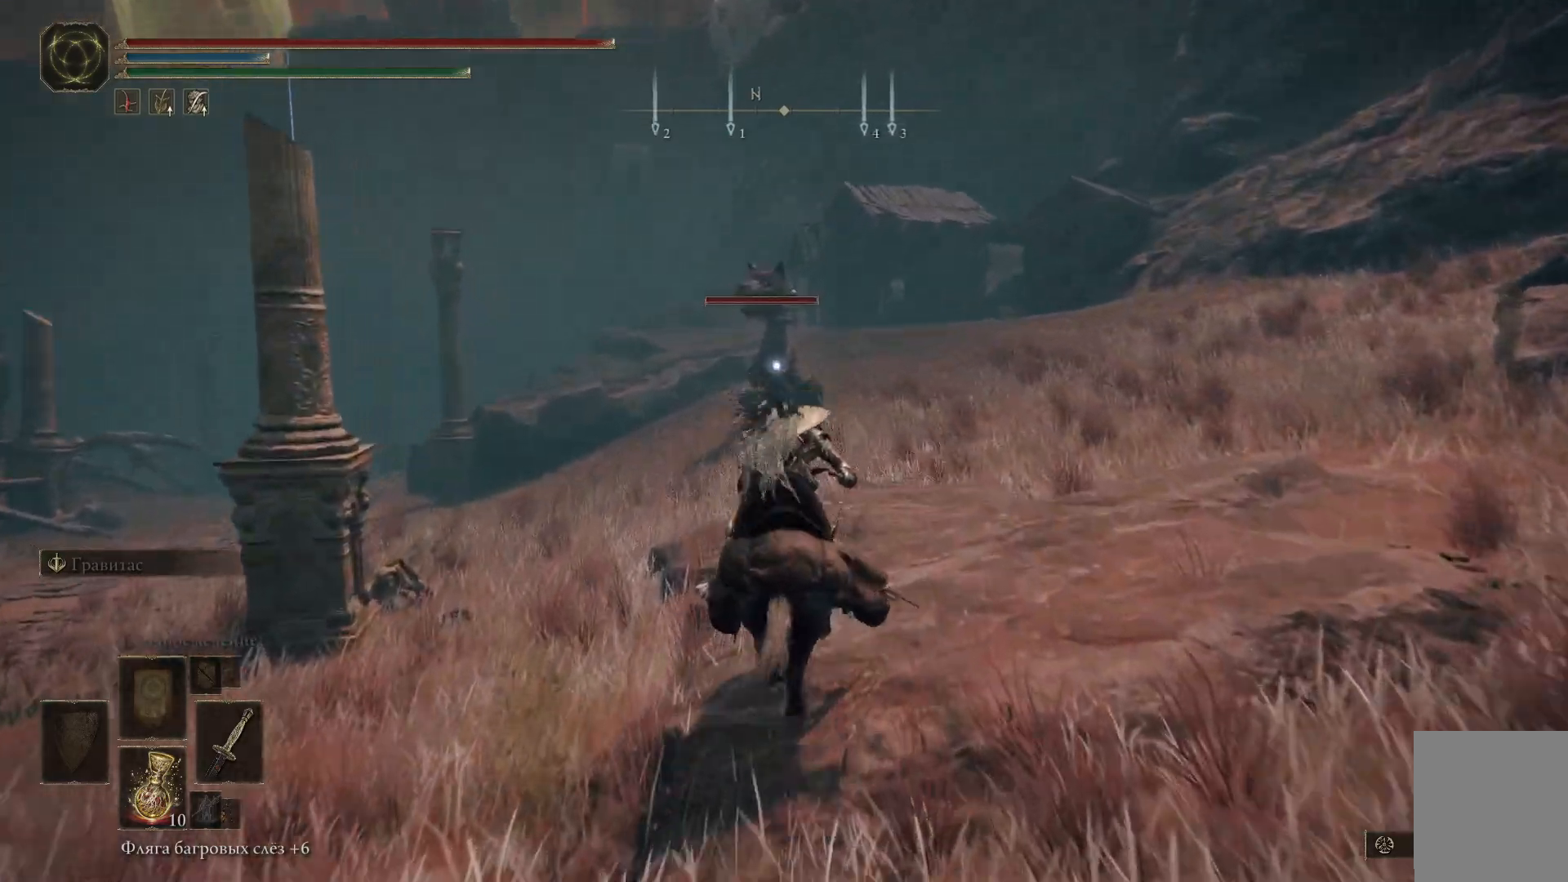
{"buttons": ["B"], "left_stick": "up", "right_stick": "center", "events": [[134, "B", "down"]]}
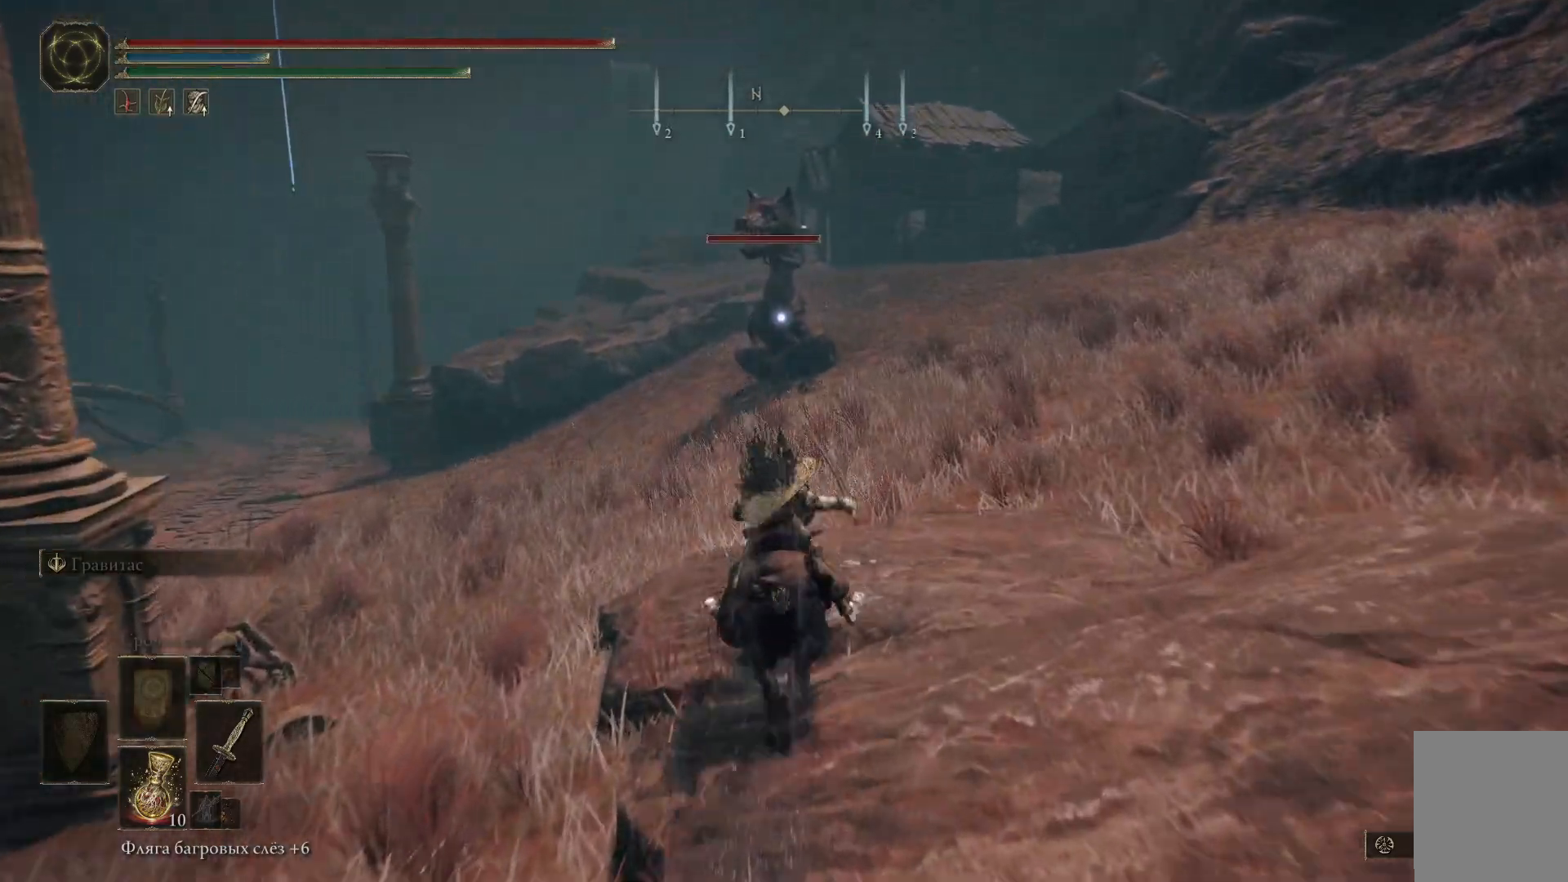
{"buttons": ["B"], "left_stick": "up", "right_stick": "center", "events": []}
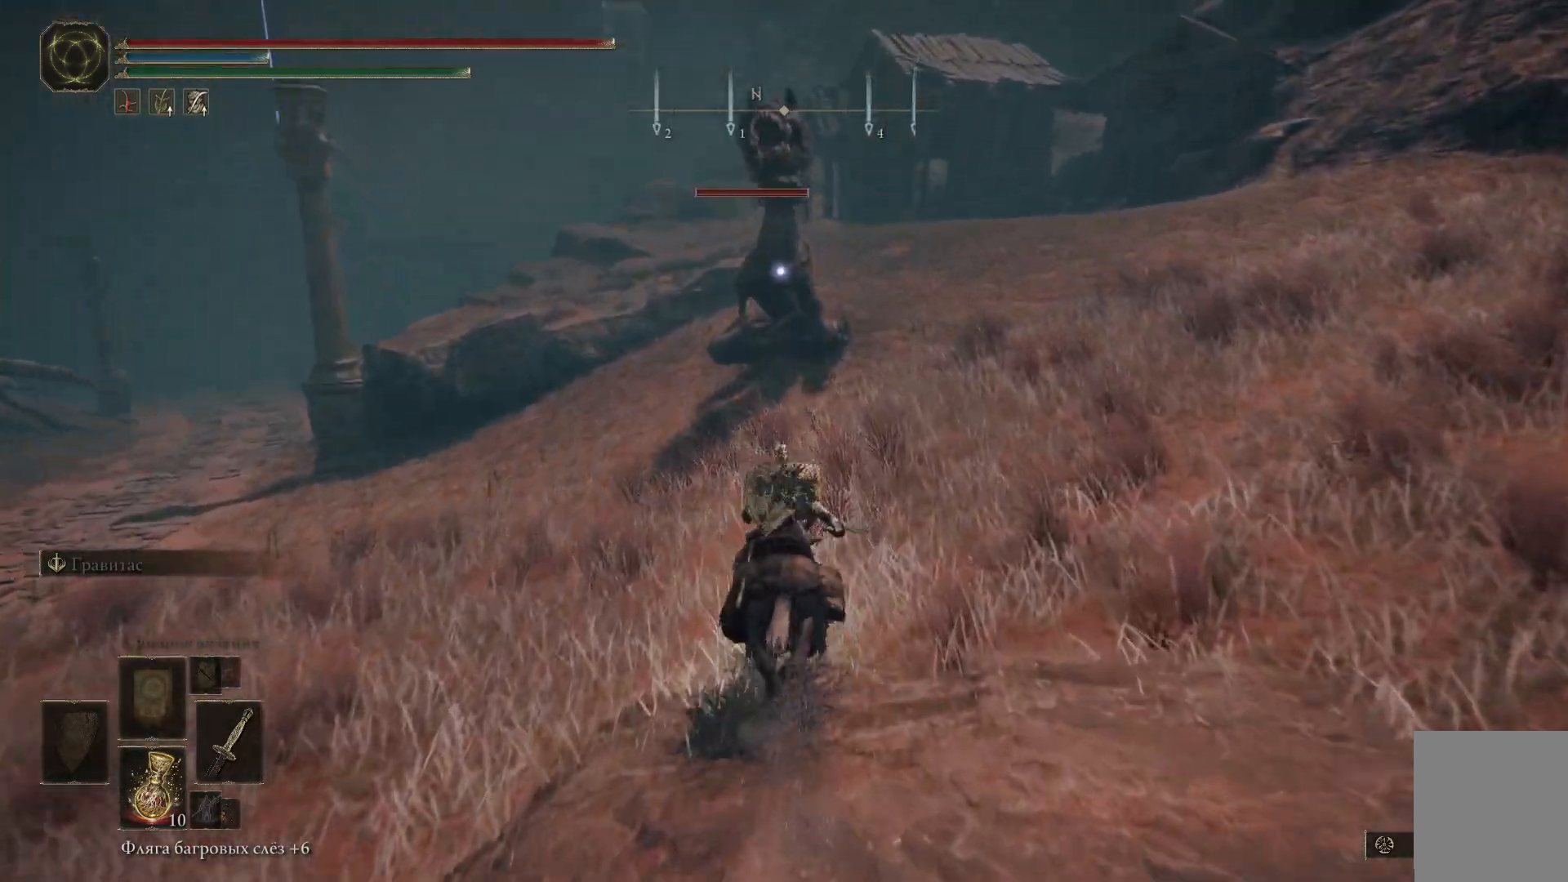
{"buttons": [], "left_stick": "up", "right_stick": "center", "events": [[167, "B", "up"]]}
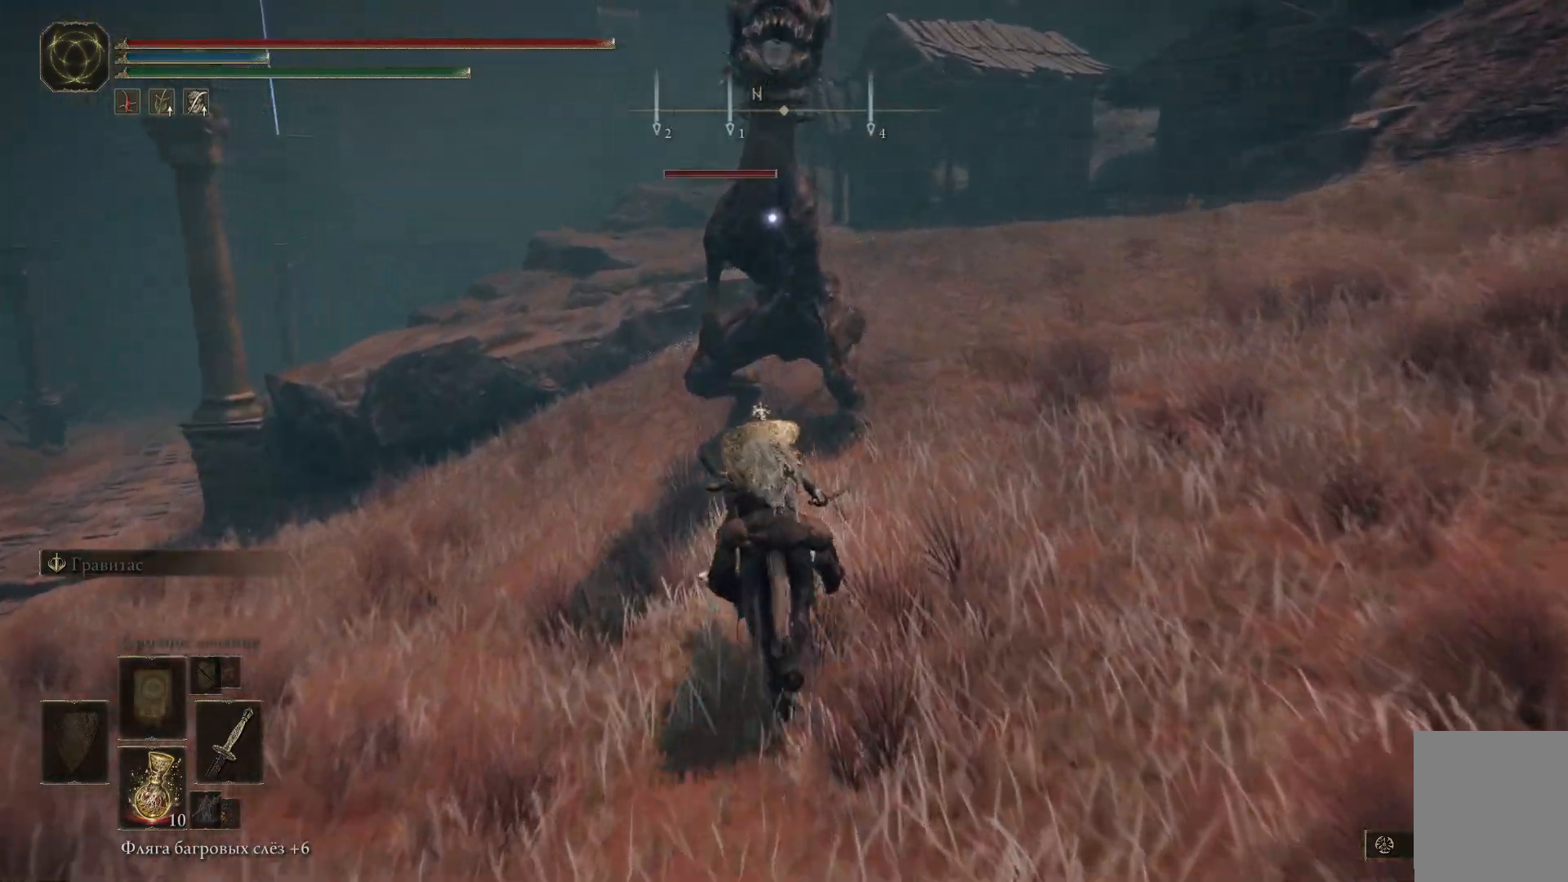
{"buttons": ["R1"], "left_stick": "up", "right_stick": "center", "events": [[233, "R1", "down"], [334, "R1", "up"], [384, "R1", "down"], [434, "R1", "up"], [500, "R1", "down"]]}
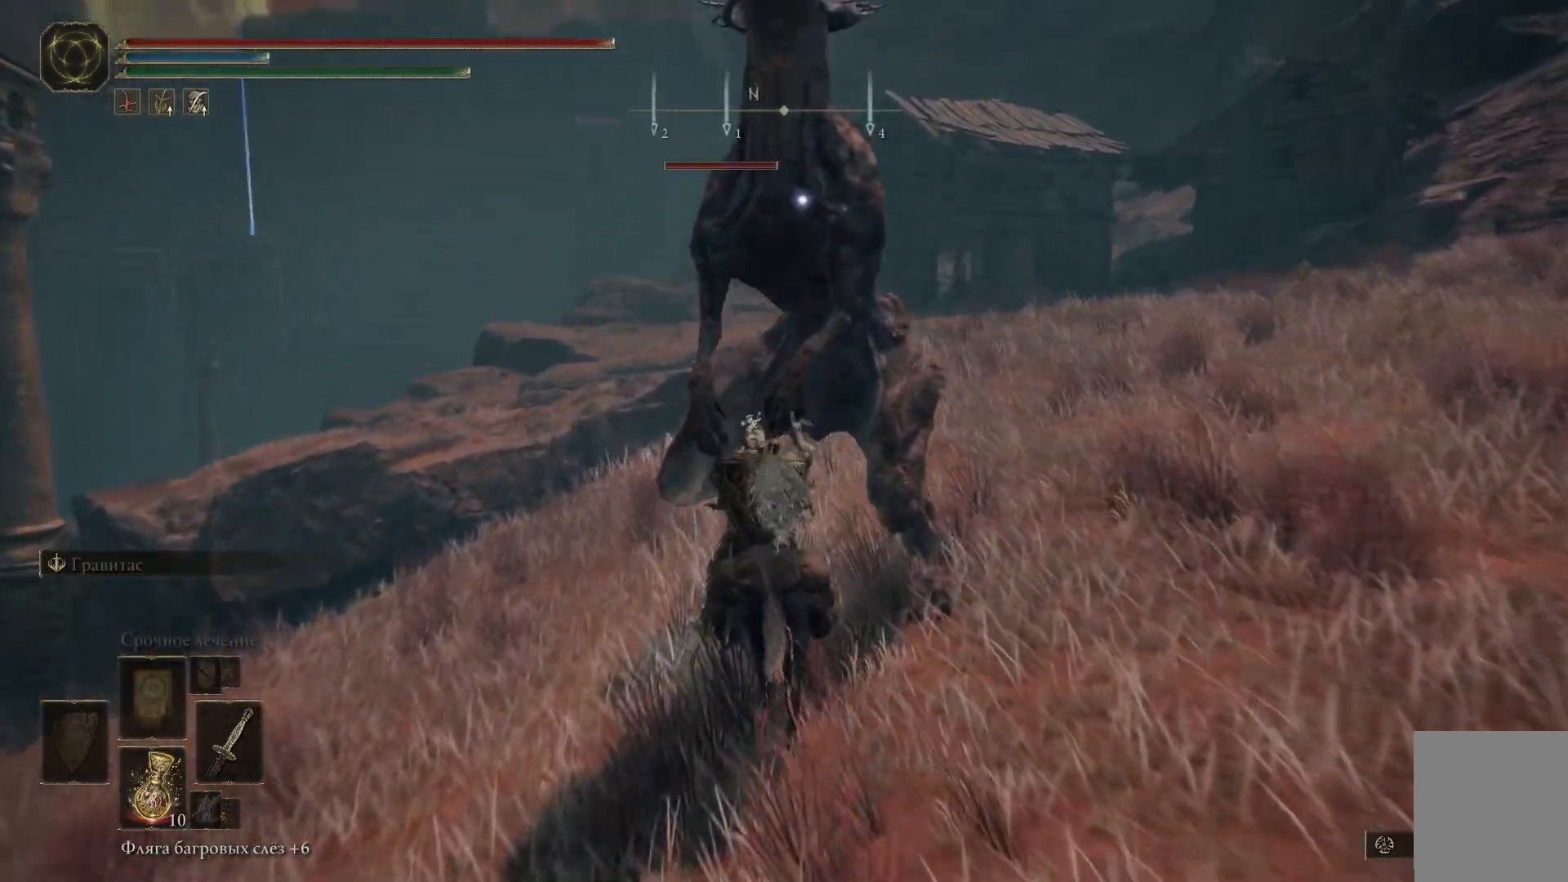
{"buttons": ["R1"], "left_stick": "up", "right_stick": "center", "events": [[50, "R1", "up"], [101, "R1", "down"], [151, "R1", "up"], [201, "R1", "down"], [301, "R1", "up"], [334, "R1", "down"], [401, "R1", "up"], [434, "R1", "down"]]}
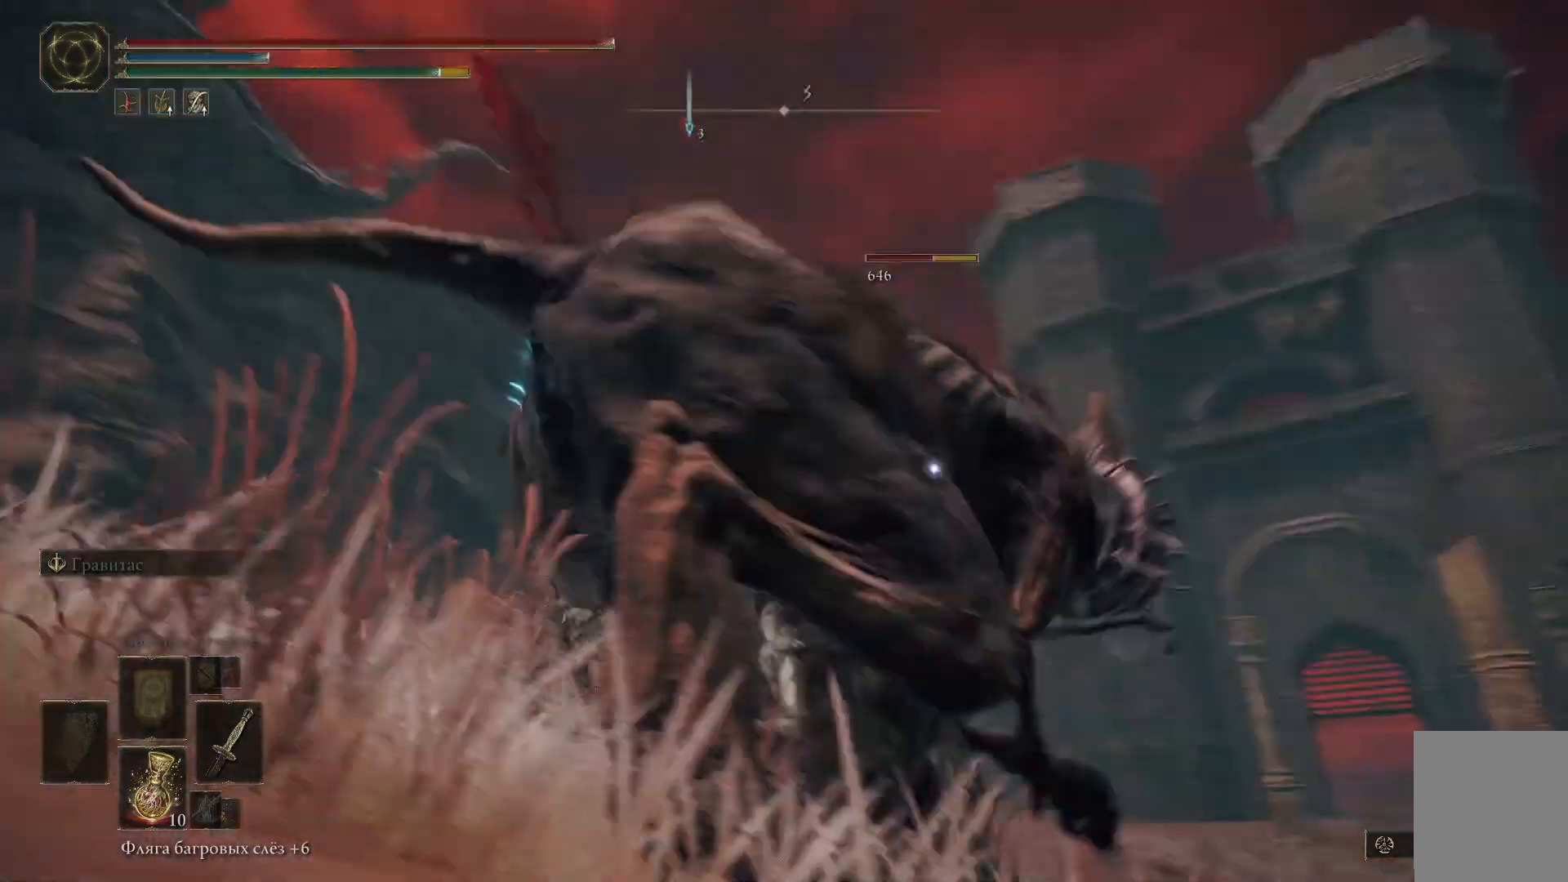
{"buttons": [], "left_stick": "up", "right_stick": "center", "events": [[17, "R1", "up"], [17, "left_stick", "up-left"], [50, "R1", "down"], [117, "R1", "up"], [183, "R1", "down"], [233, "R1", "up"], [300, "R1", "down"], [334, "R1", "up"], [350, "left_stick", "up"], [417, "R1", "down"], [450, "R1", "up"]]}
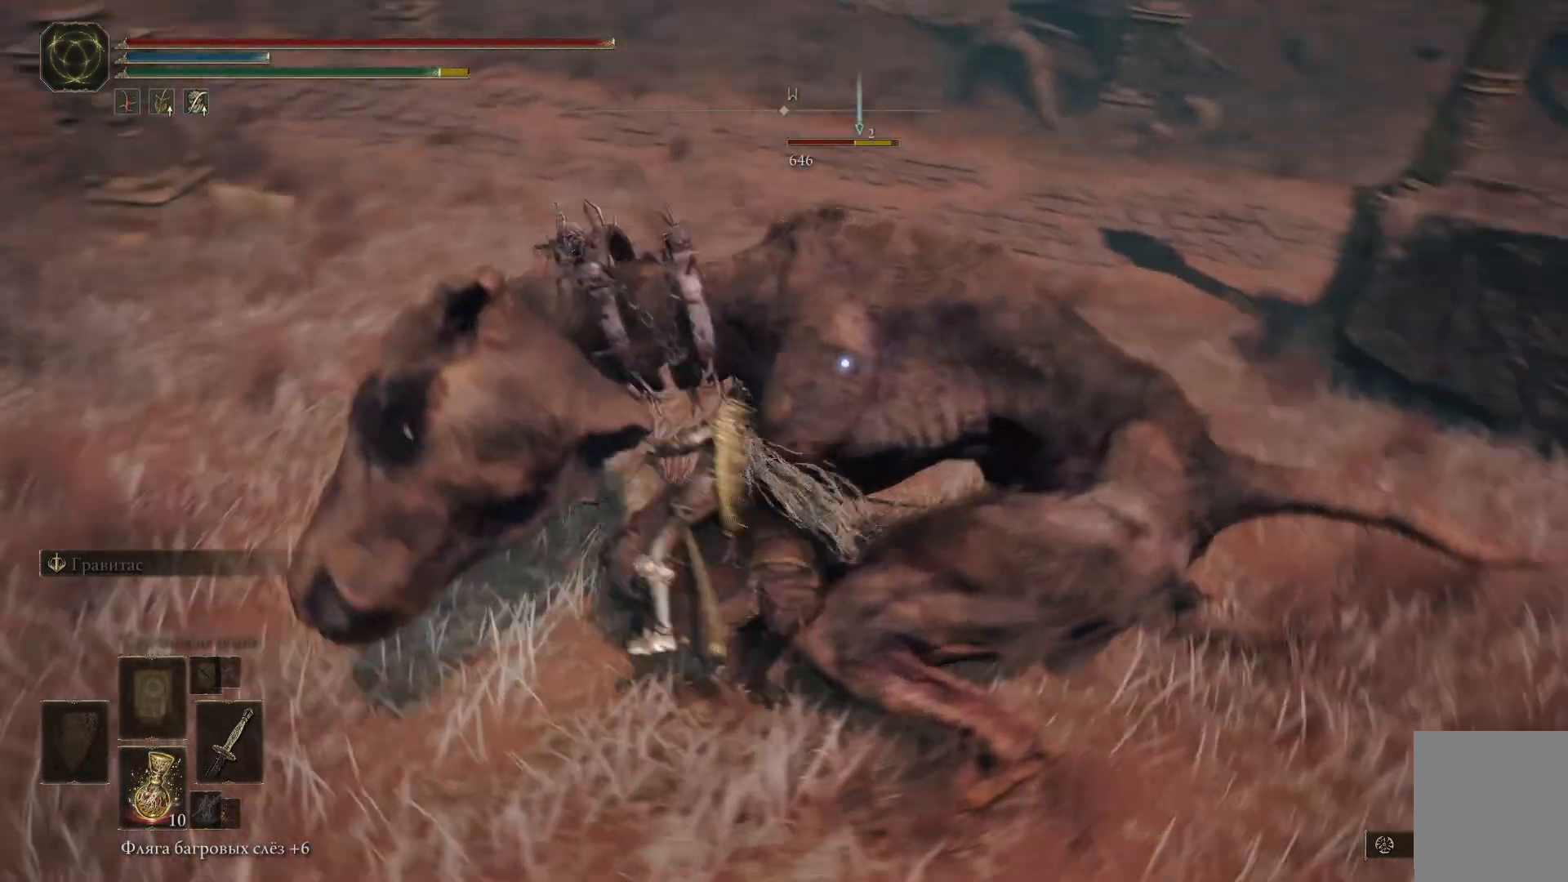
{"buttons": ["R1"], "left_stick": "up-right", "right_stick": "center", "events": [[17, "R1", "down"], [67, "R1", "up"], [134, "R1", "down"], [151, "left_stick", "up-right"], [201, "R1", "up"], [267, "R1", "down"], [334, "R1", "up"], [384, "R1", "down"], [451, "R1", "up"], [501, "R1", "down"]]}
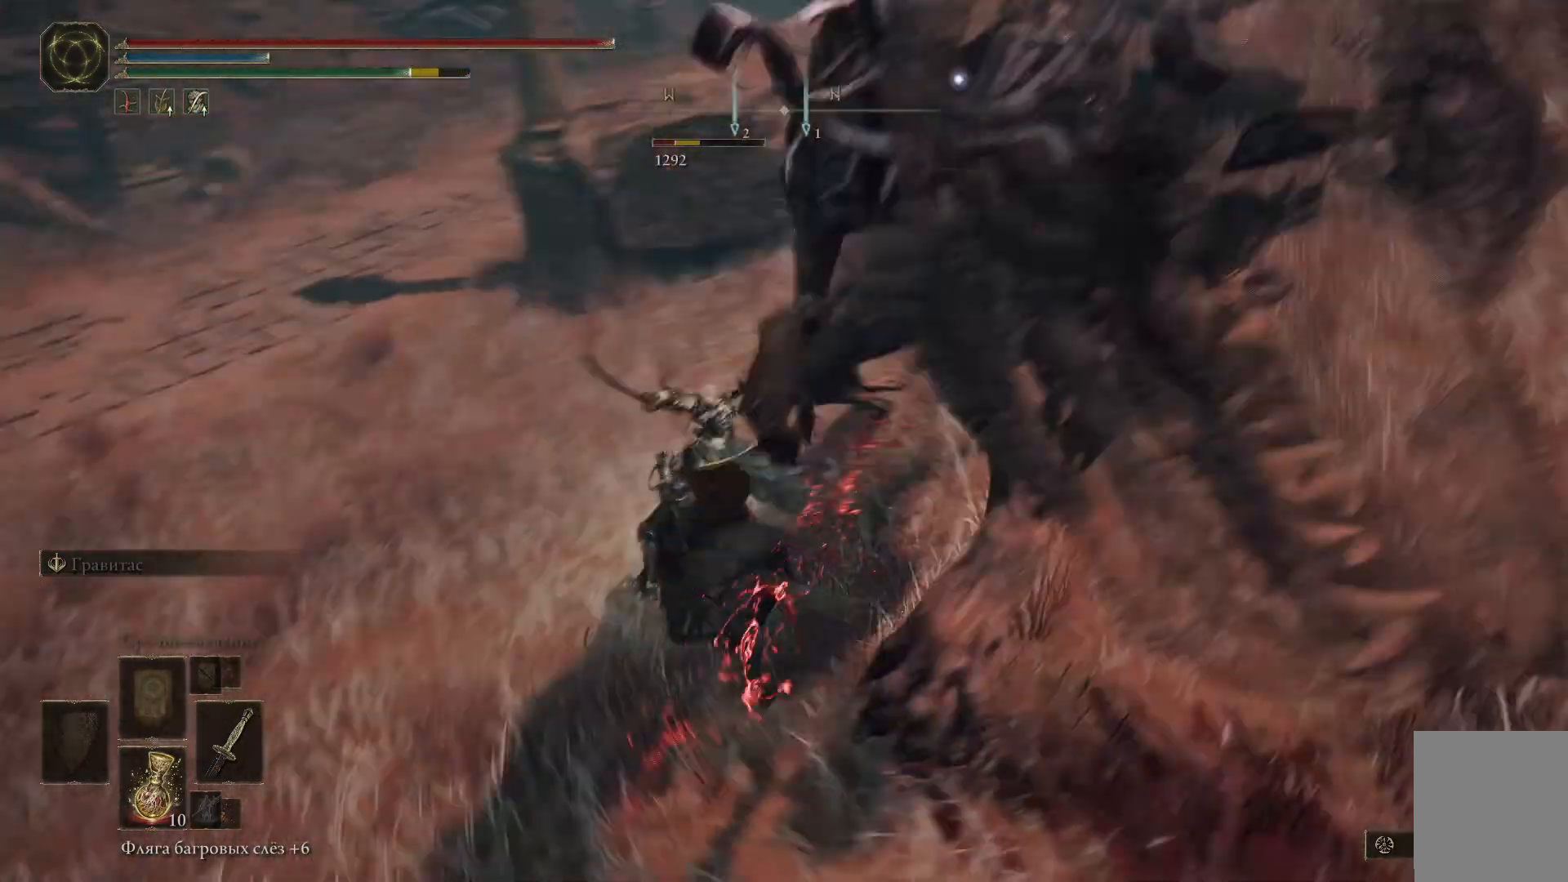
{"buttons": ["R1"], "left_stick": "up-right", "right_stick": "center", "events": [[83, "R1", "up"], [133, "R1", "down"], [183, "R1", "up"], [233, "R1", "down"], [300, "R1", "up"], [350, "R1", "down"], [434, "R1", "up"], [467, "R1", "down"]]}